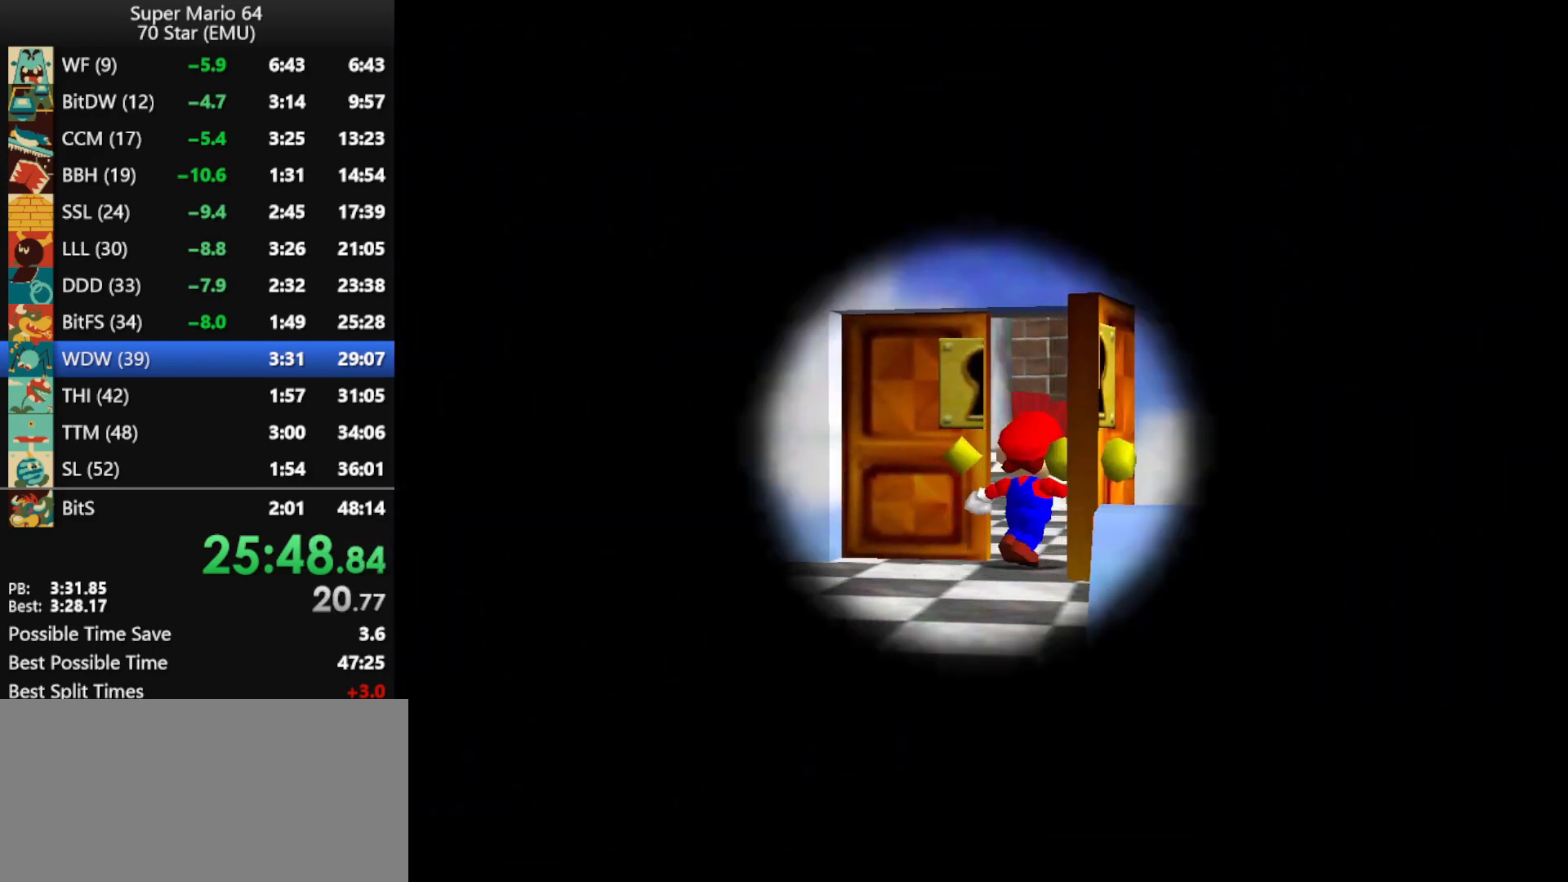
Gameplay with a controller (Nintendo layout); each line is a JSON object with the inputs held at the frame after it. "events" lists button and stick changes between this image and that frame as [ms after this image, input, new state], when the widget could be followed in between. Not read: L1 L3 R3.
{"buttons": [], "left_stick": "up", "events": [[133, "left_stick", "up"]]}
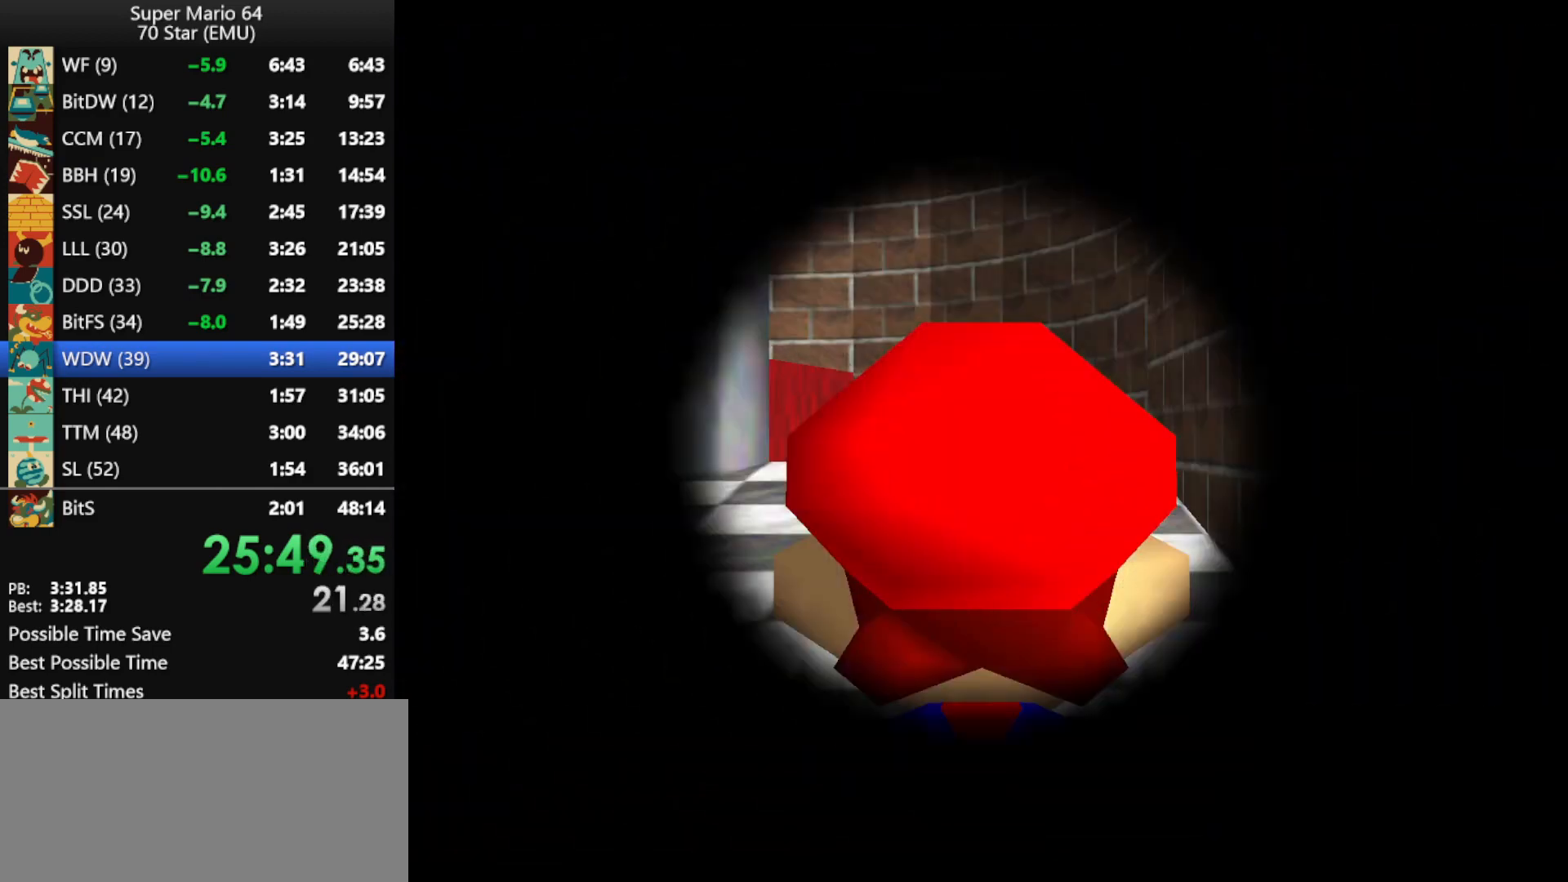
{"buttons": [], "left_stick": "up", "events": []}
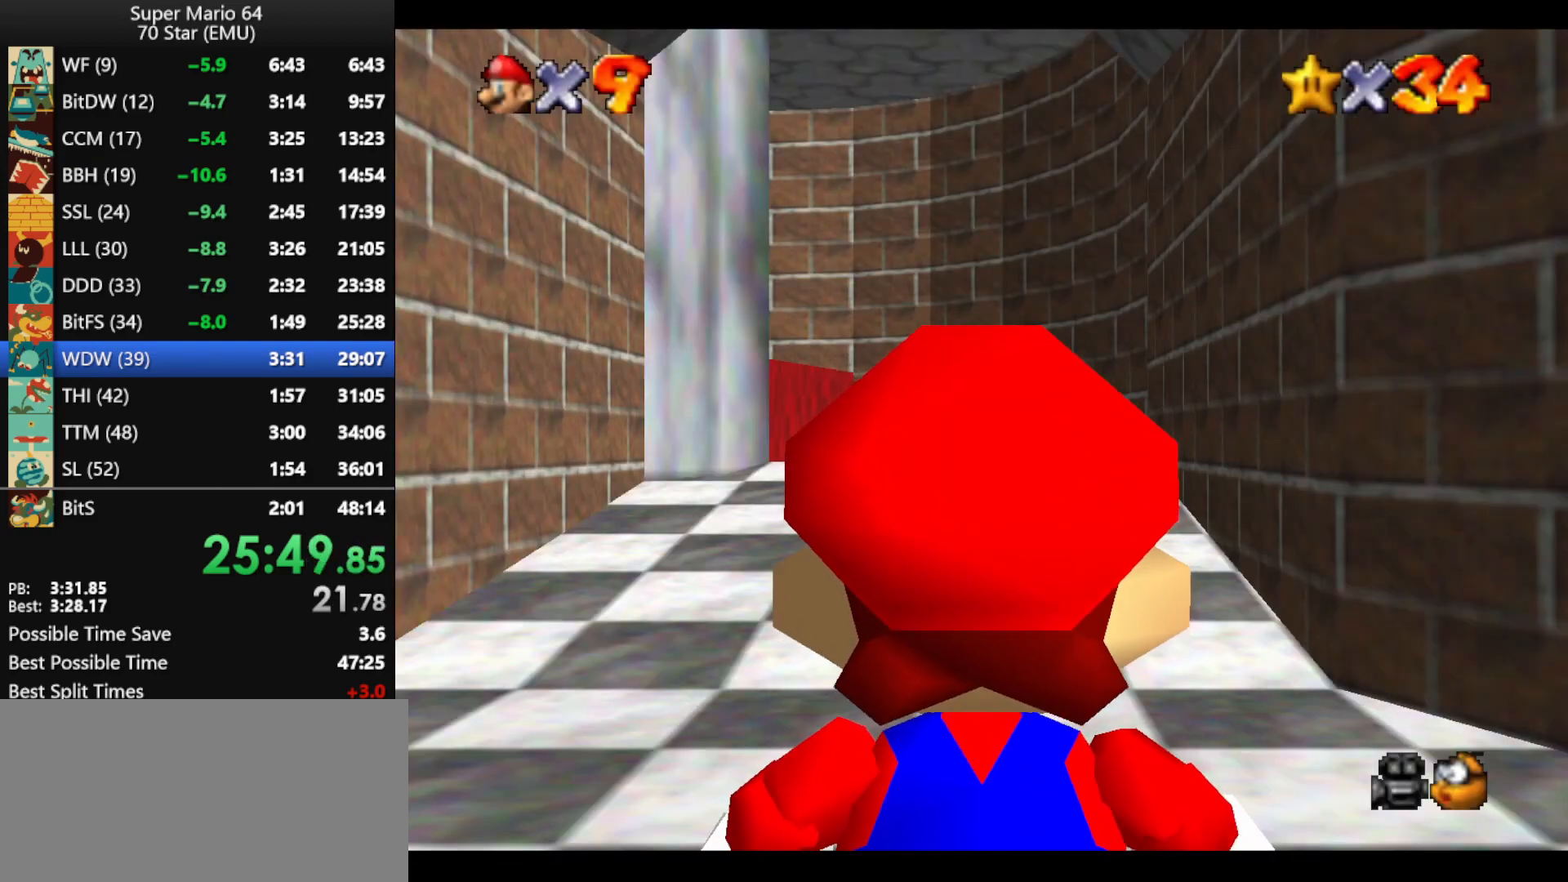
{"buttons": [], "left_stick": "up", "events": []}
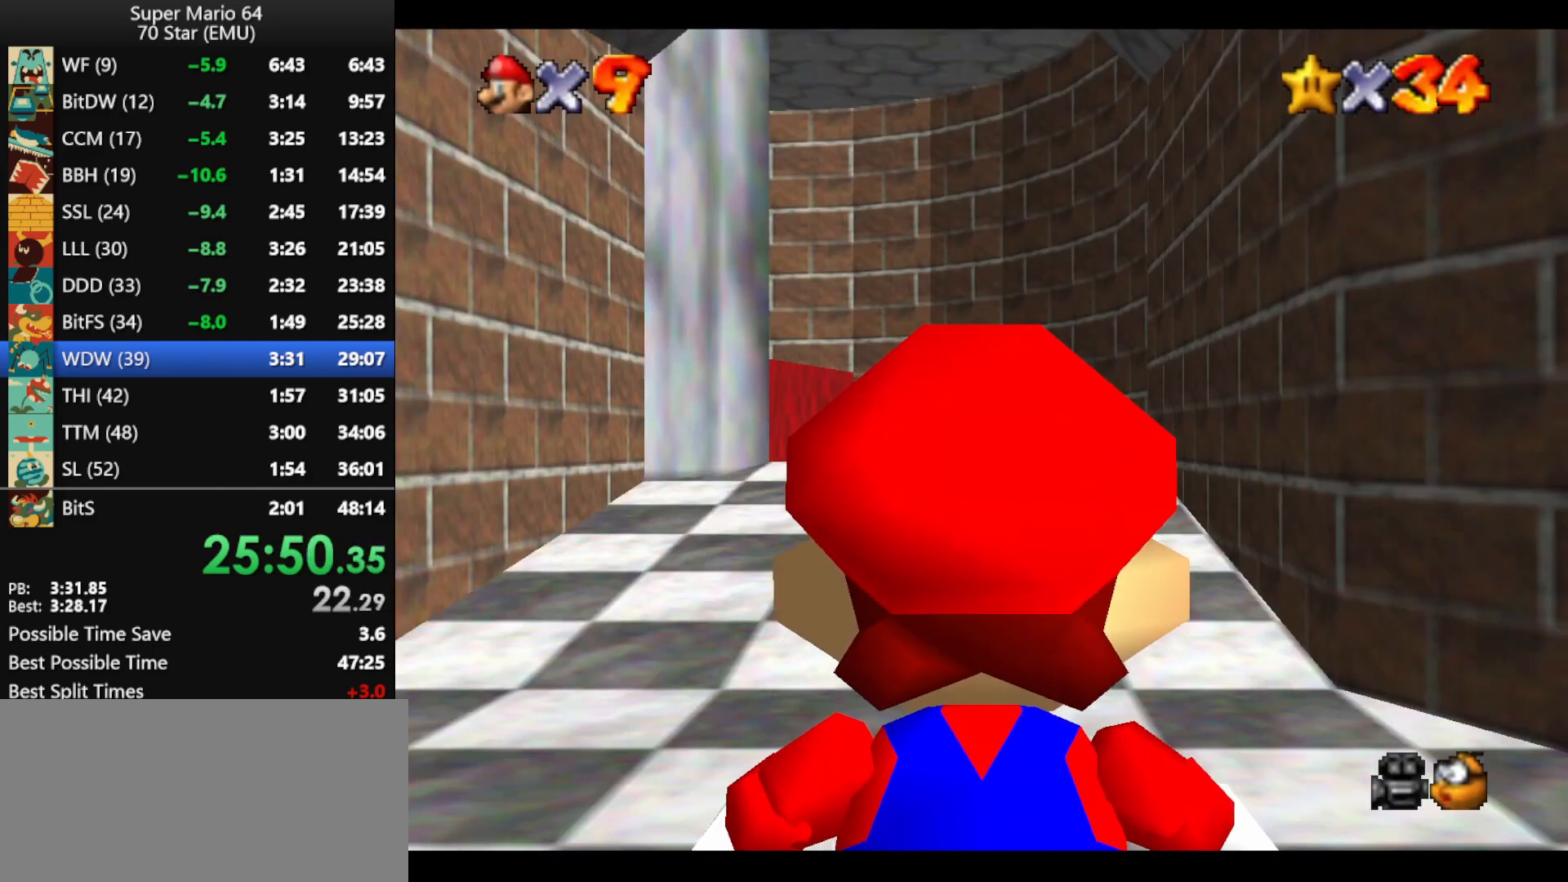
{"buttons": ["A"], "left_stick": "up", "events": [[500, "A", "down"]]}
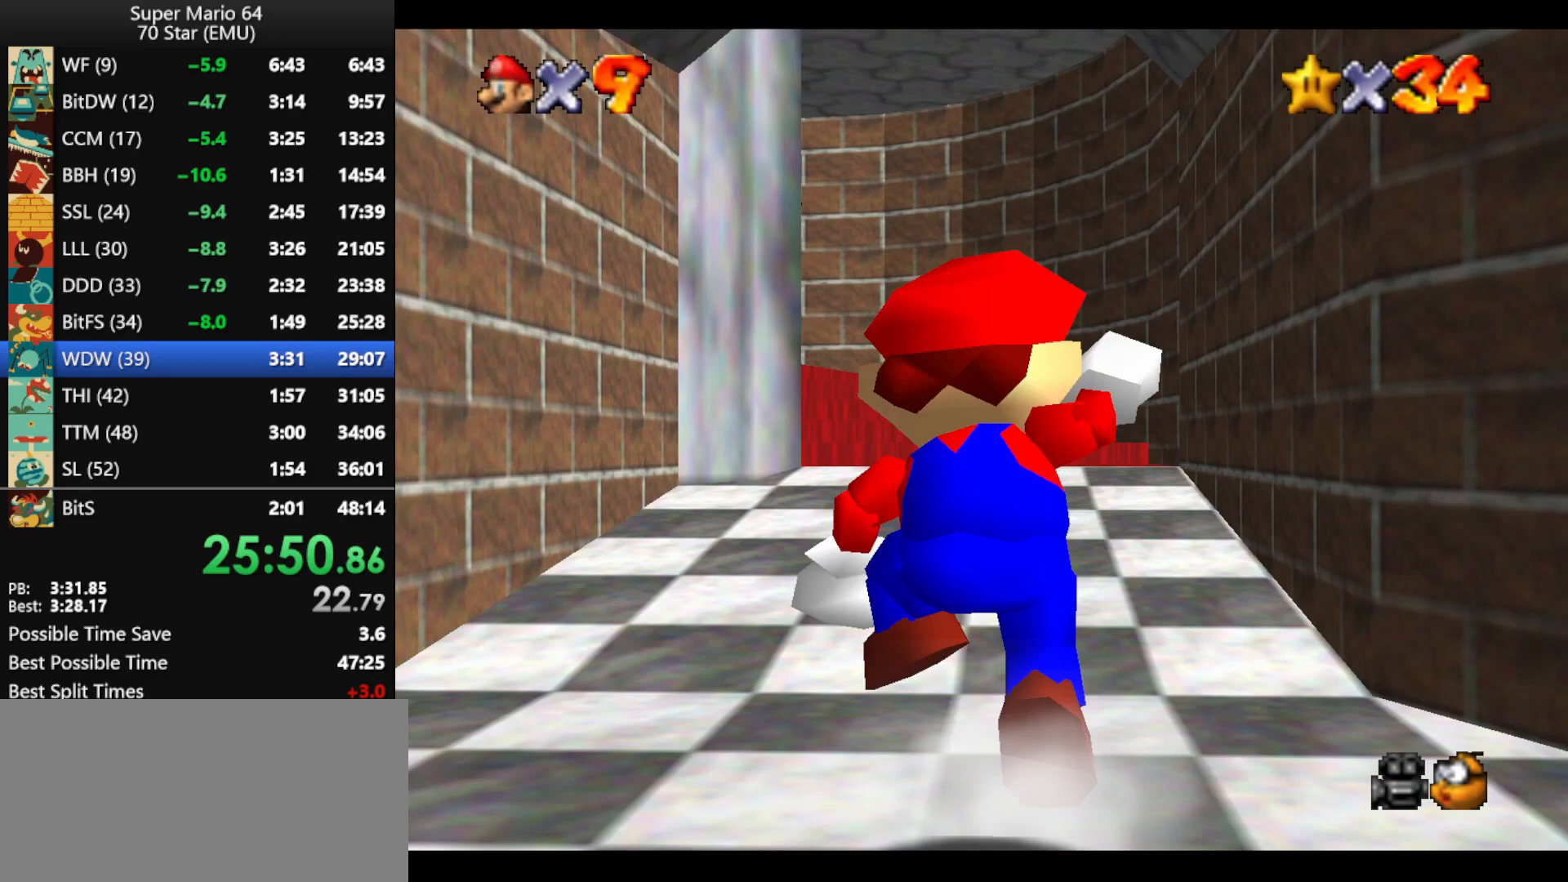
{"buttons": [], "left_stick": "up-left", "events": [[133, "left_stick", "up-left"], [200, "A", "up"]]}
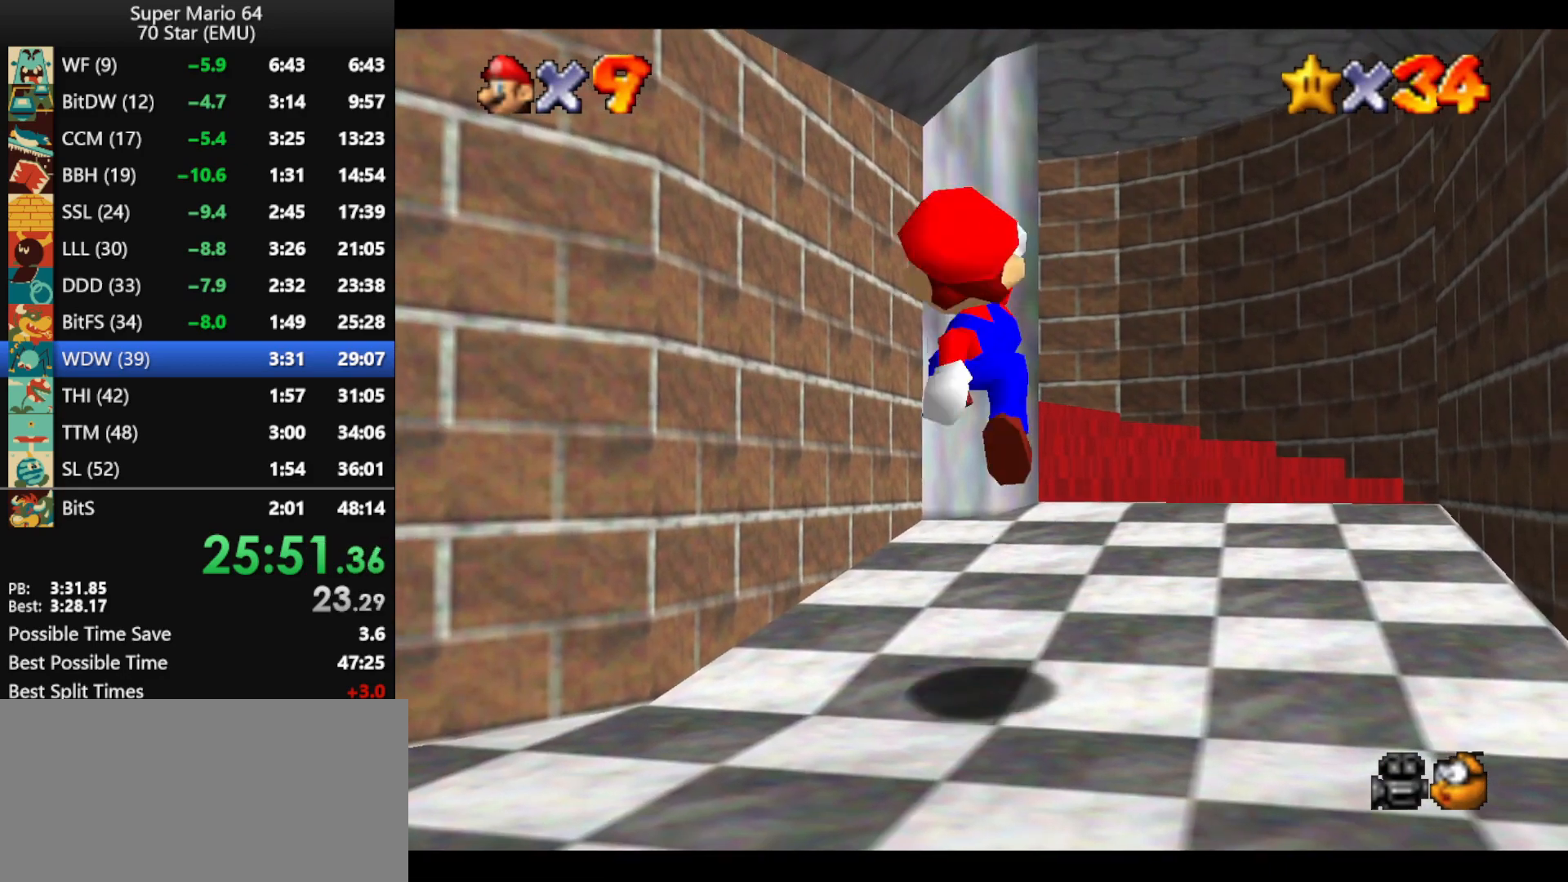
{"buttons": ["A"], "left_stick": "up-left", "events": [[233, "A", "down"]]}
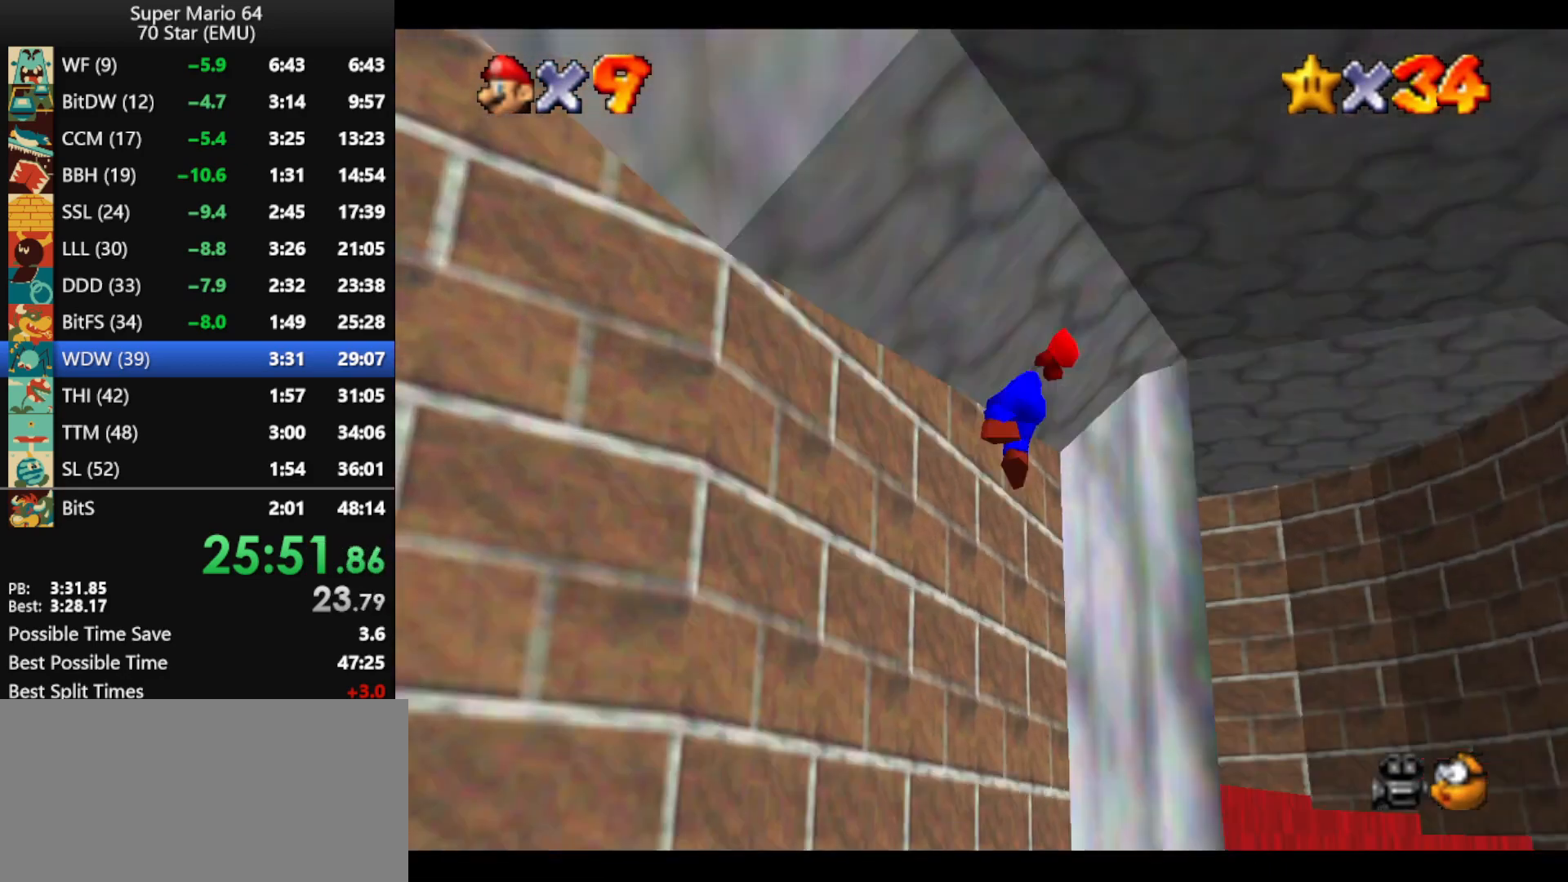
{"buttons": [], "left_stick": "down-right", "events": [[67, "A", "up"], [100, "left_stick", "left"], [233, "left_stick", "down"], [367, "left_stick", "down-right"]]}
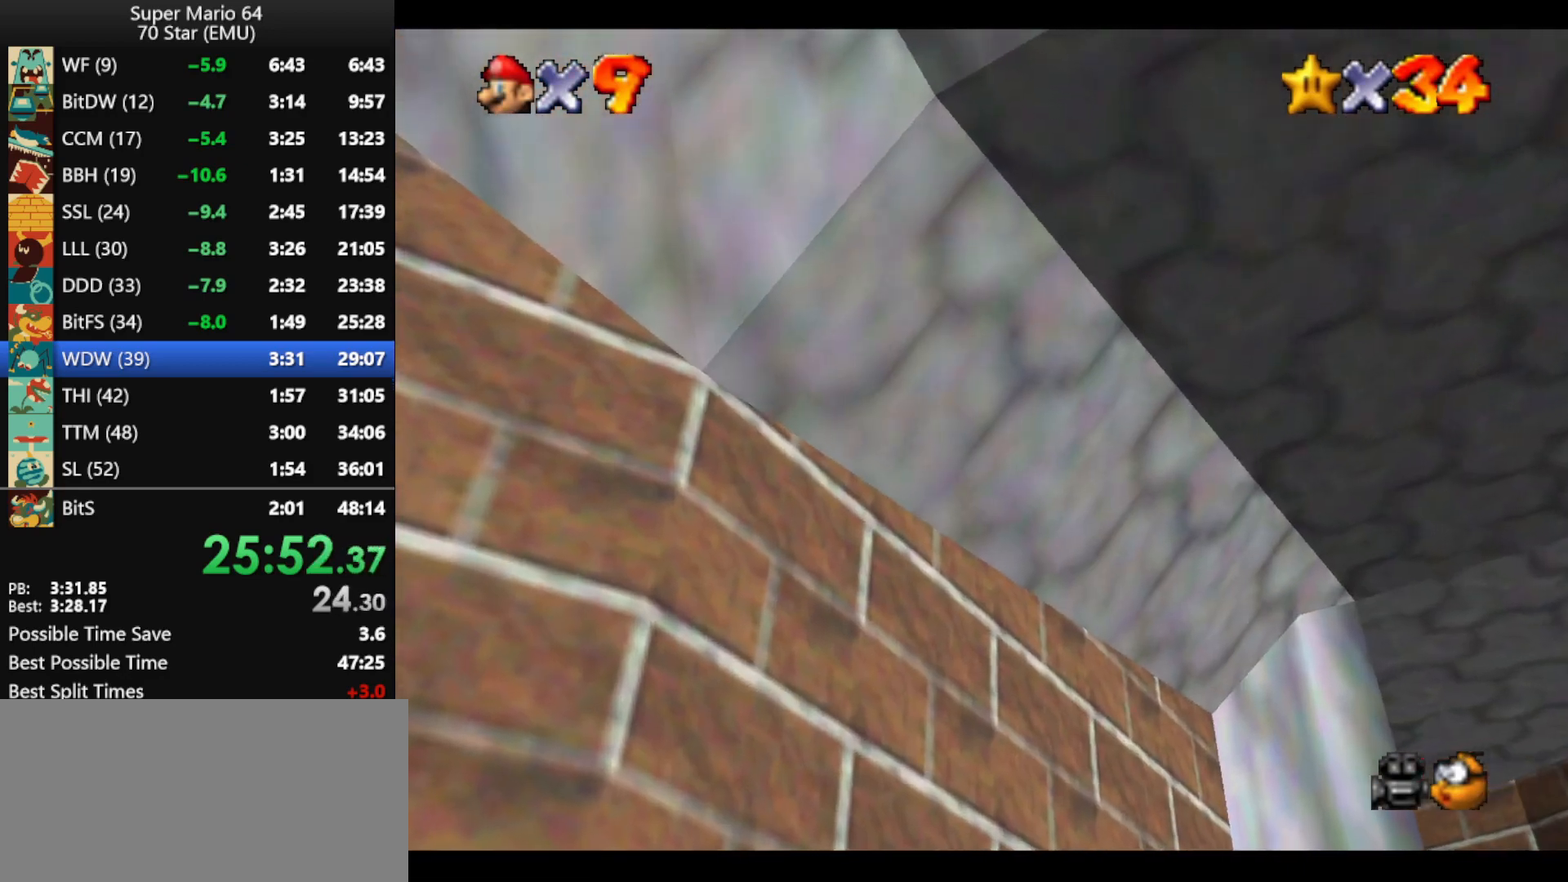
{"buttons": [], "left_stick": "up-right", "events": [[133, "left_stick", "right"], [433, "left_stick", "up-right"]]}
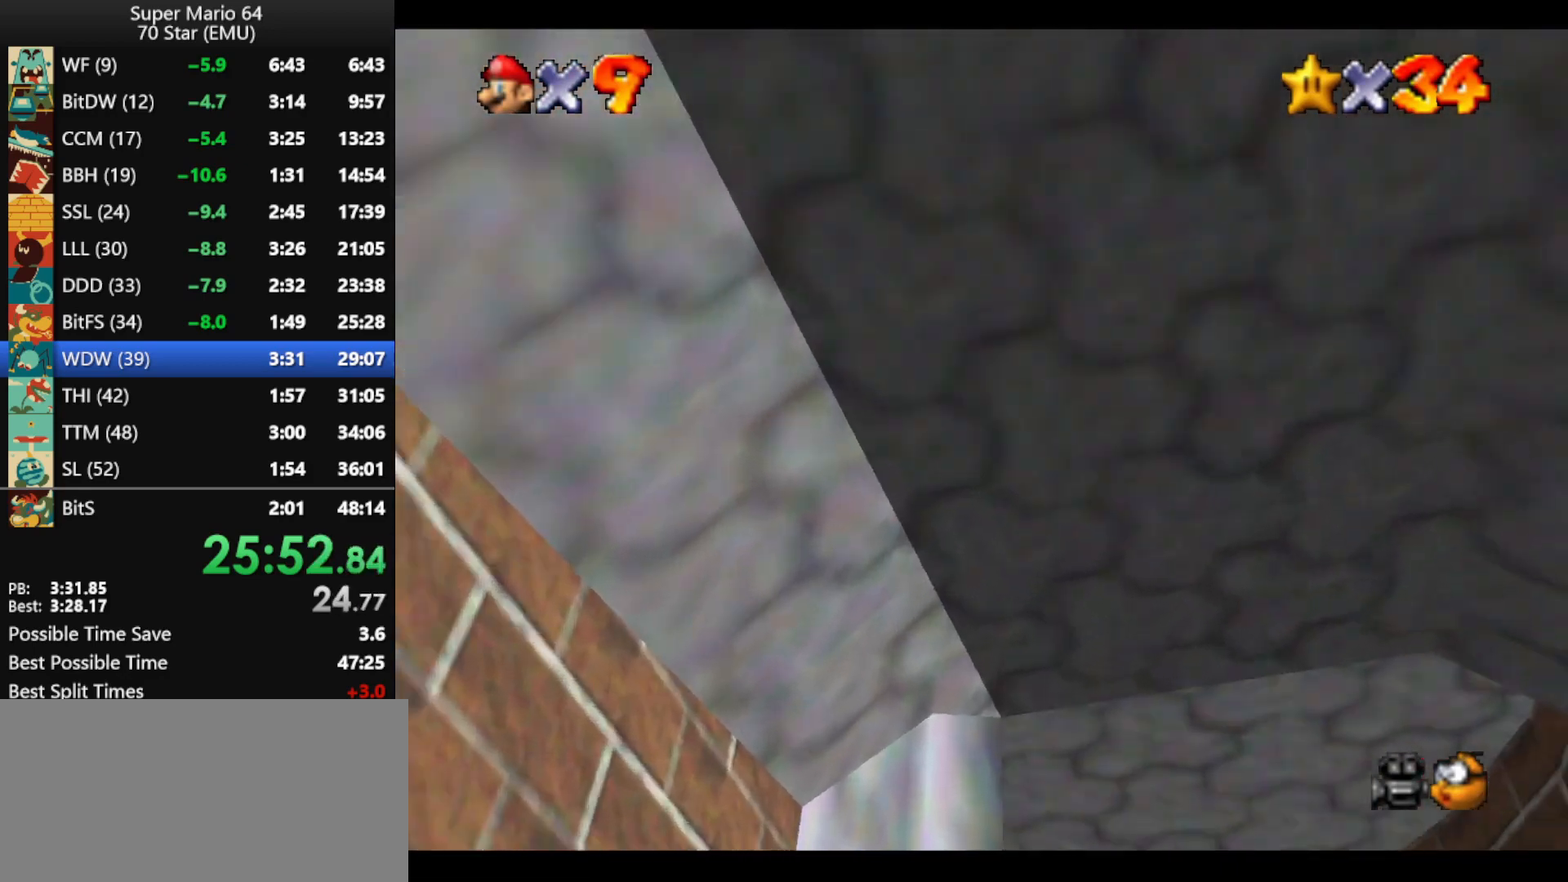
{"buttons": [], "left_stick": "up", "events": [[167, "left_stick", "up"]]}
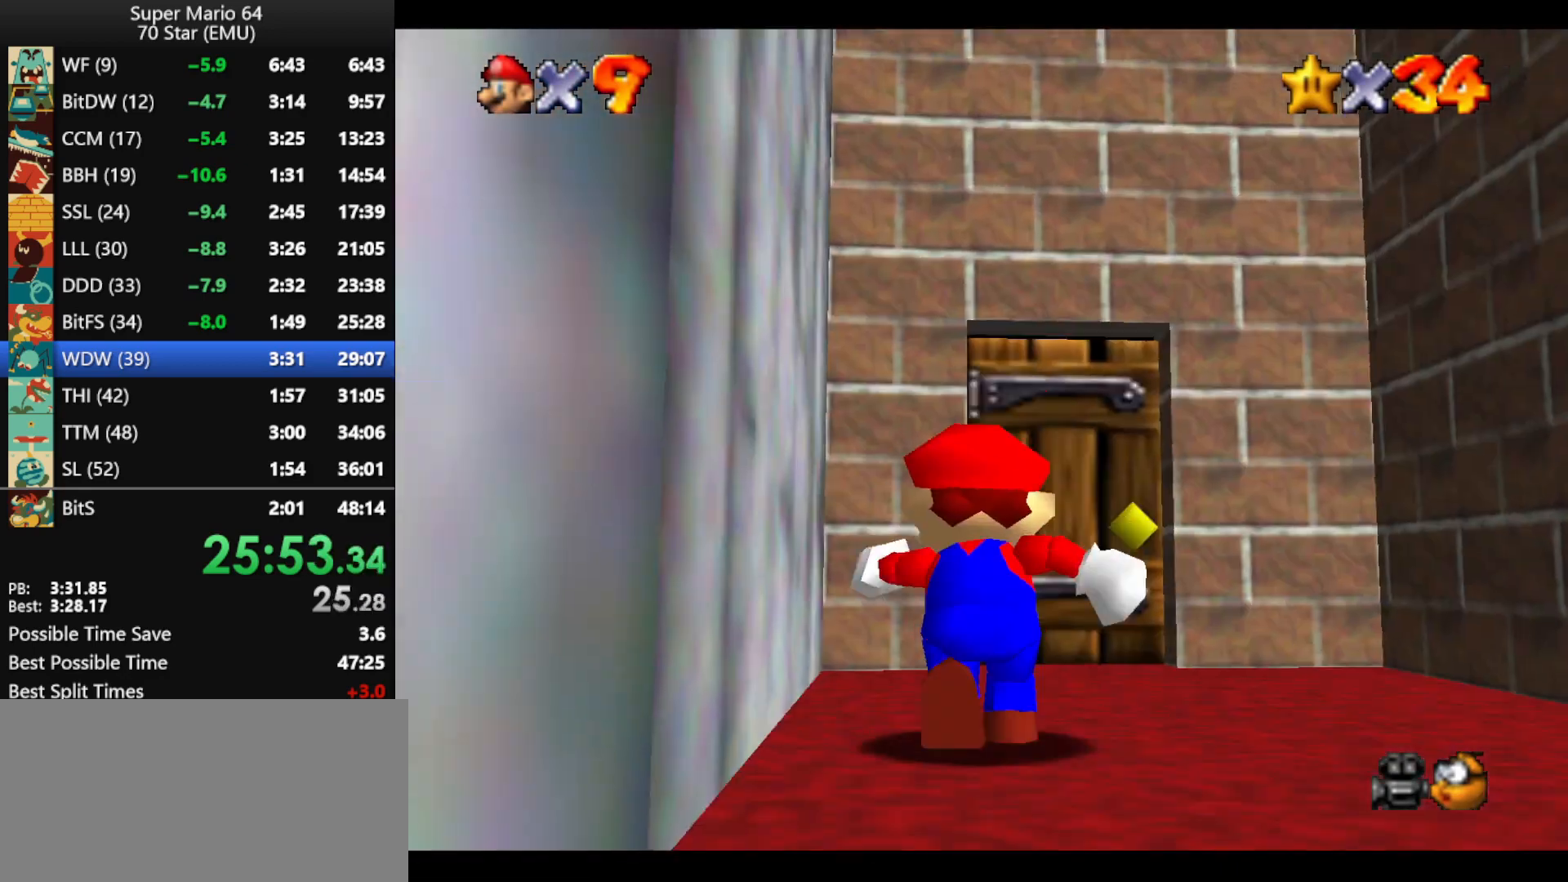
{"buttons": [], "left_stick": "up", "events": []}
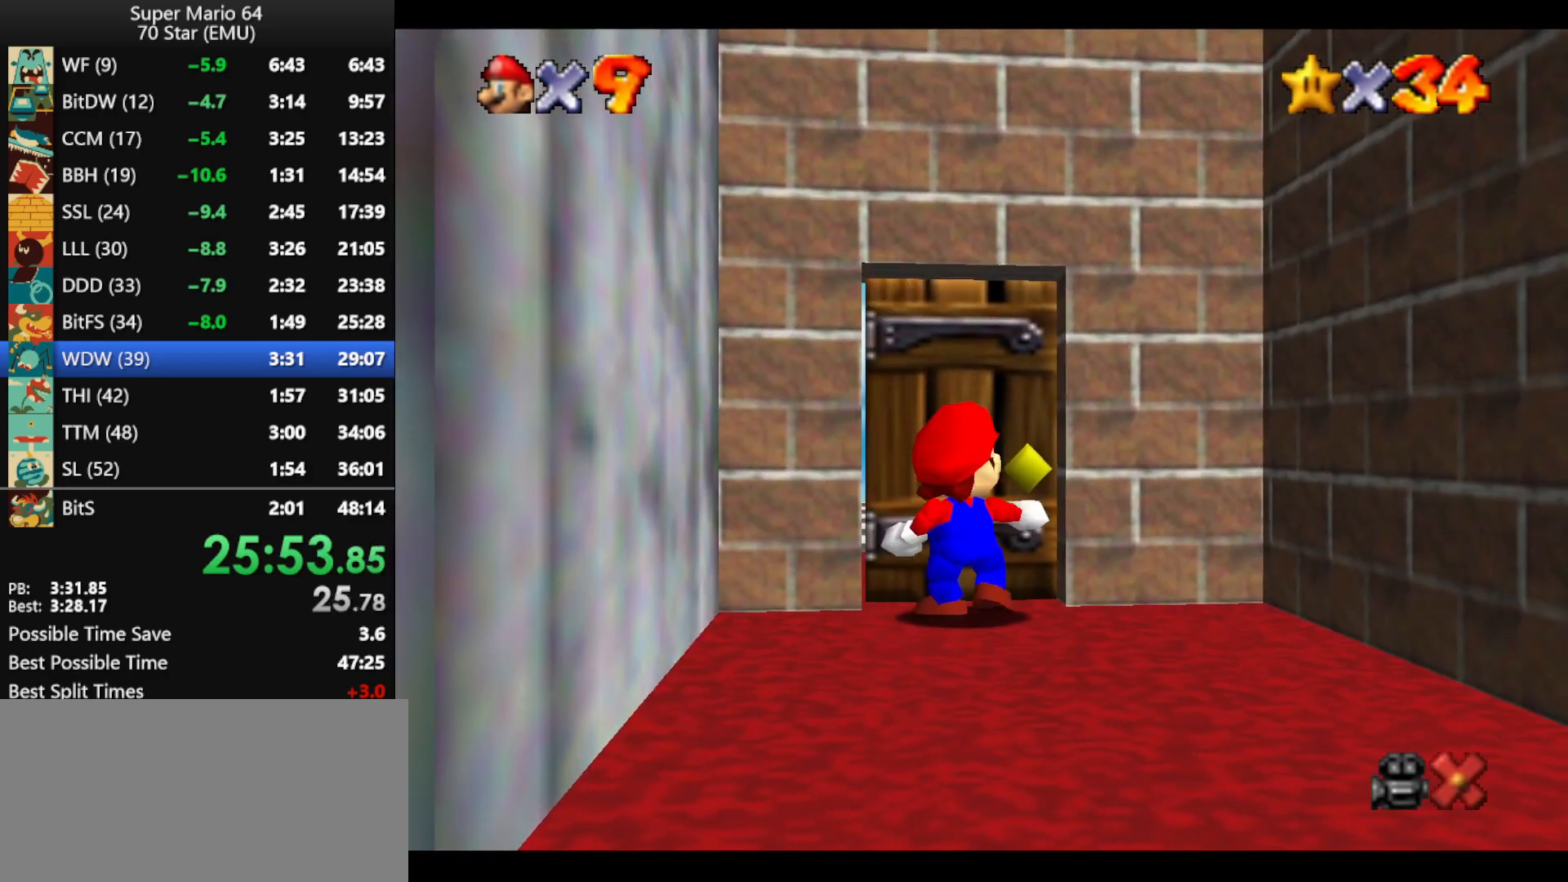
{"buttons": [], "left_stick": "up", "events": []}
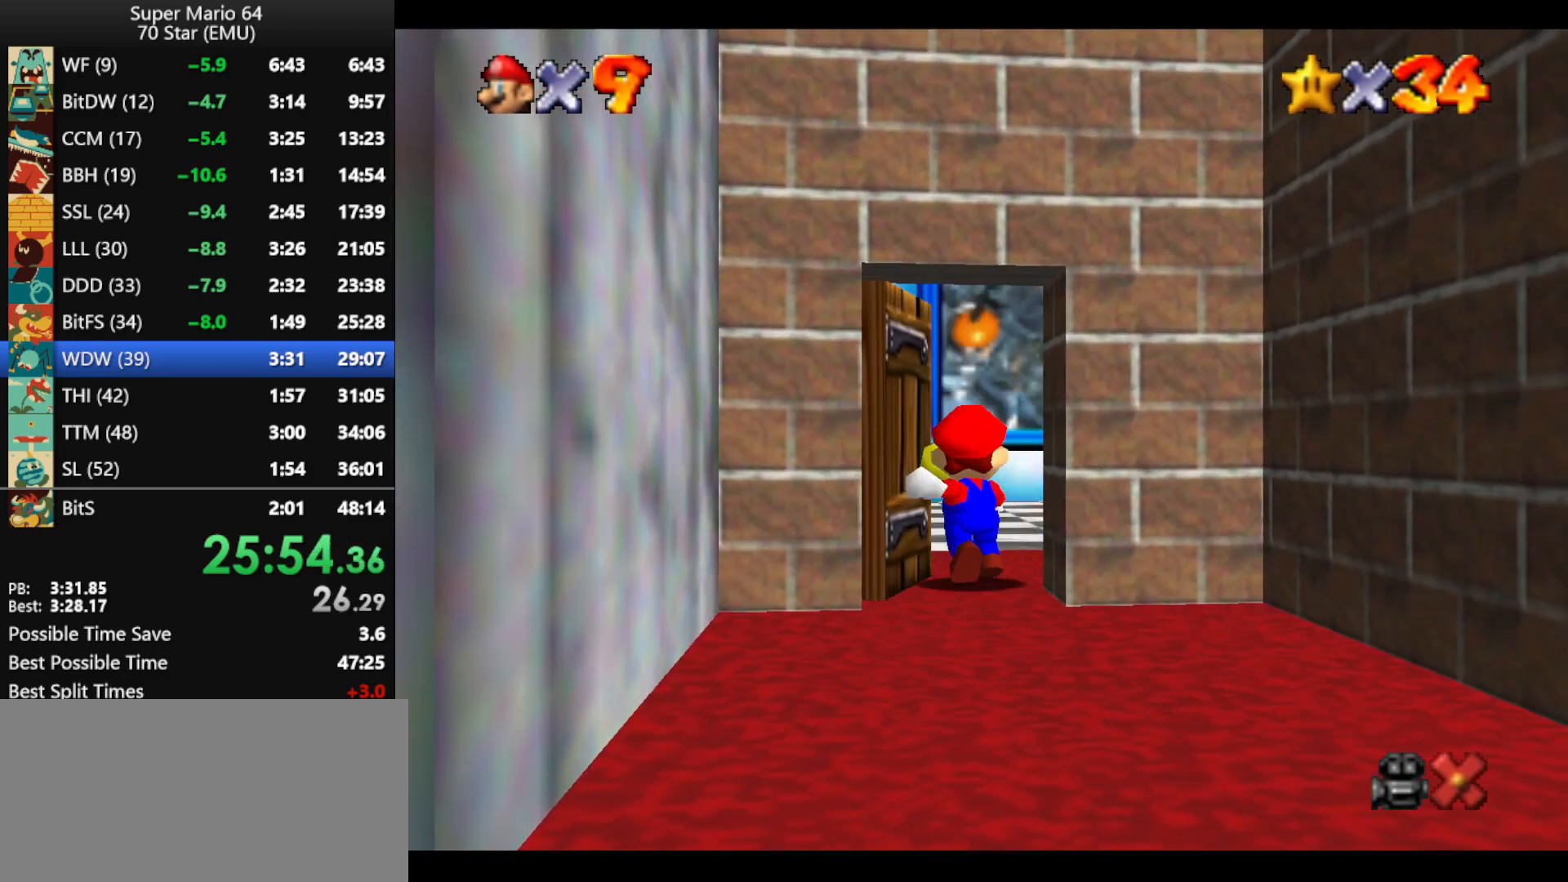
{"buttons": [], "left_stick": "up", "events": []}
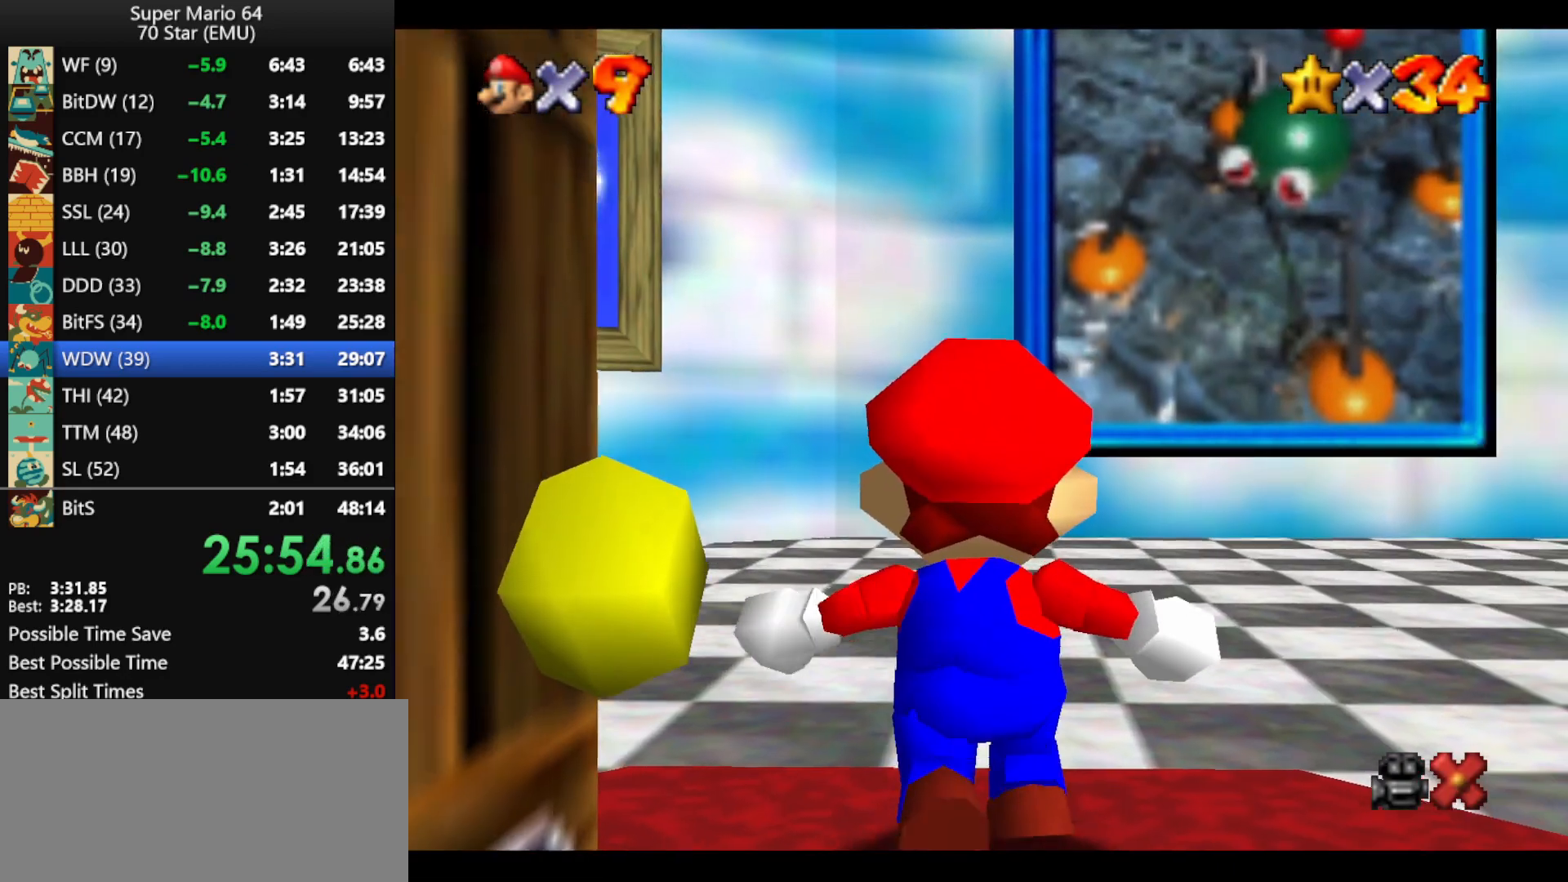
{"buttons": [], "left_stick": "up", "events": []}
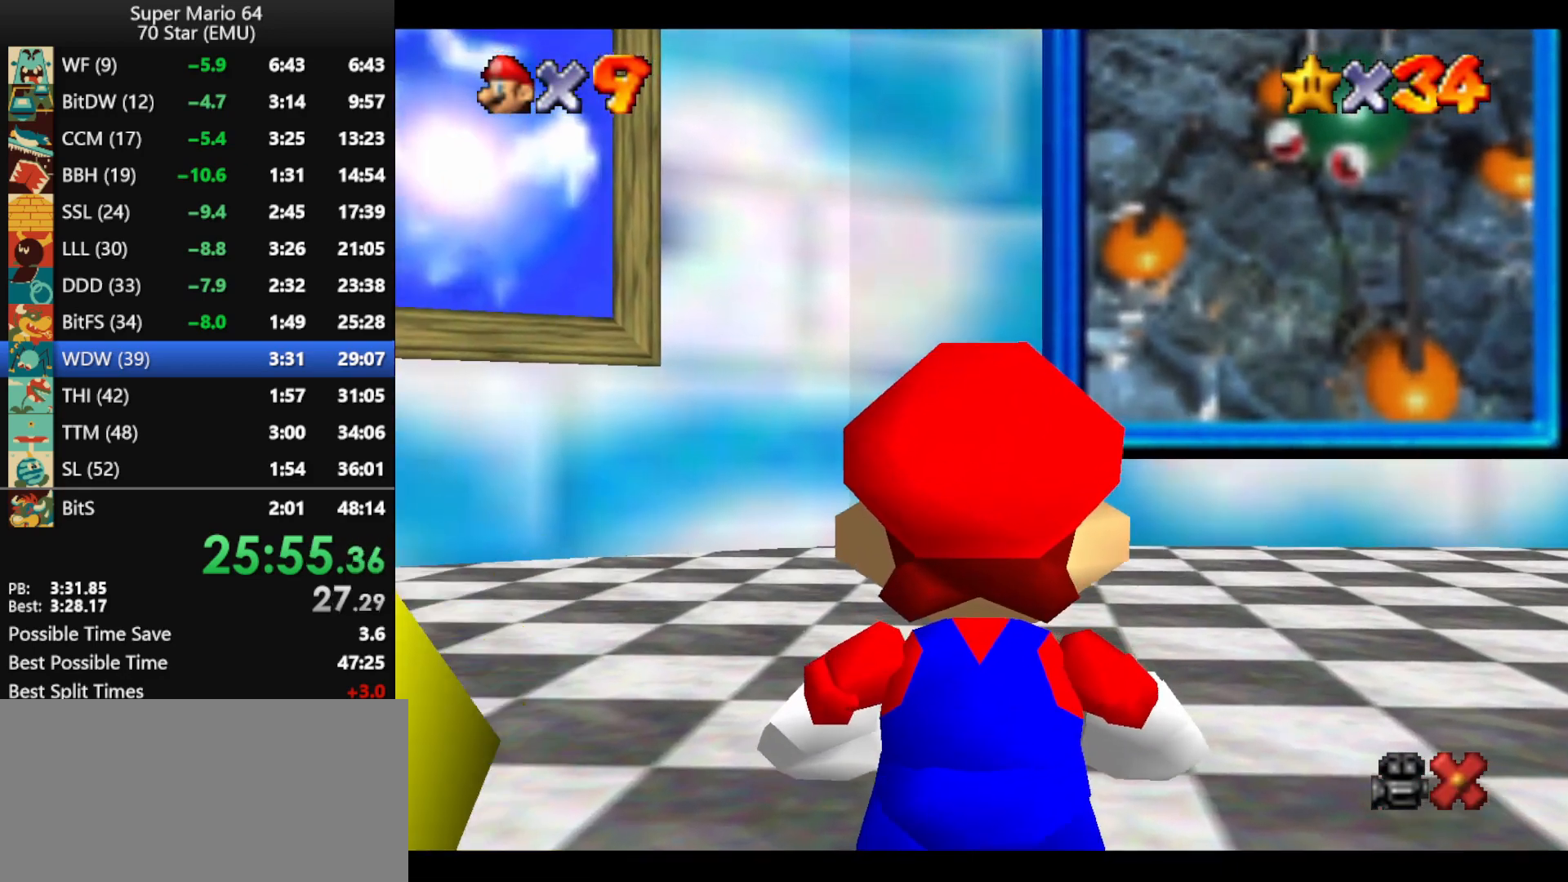
{"buttons": ["A", "Z"], "left_stick": "up", "events": [[367, "Z", "down"], [400, "A", "down"]]}
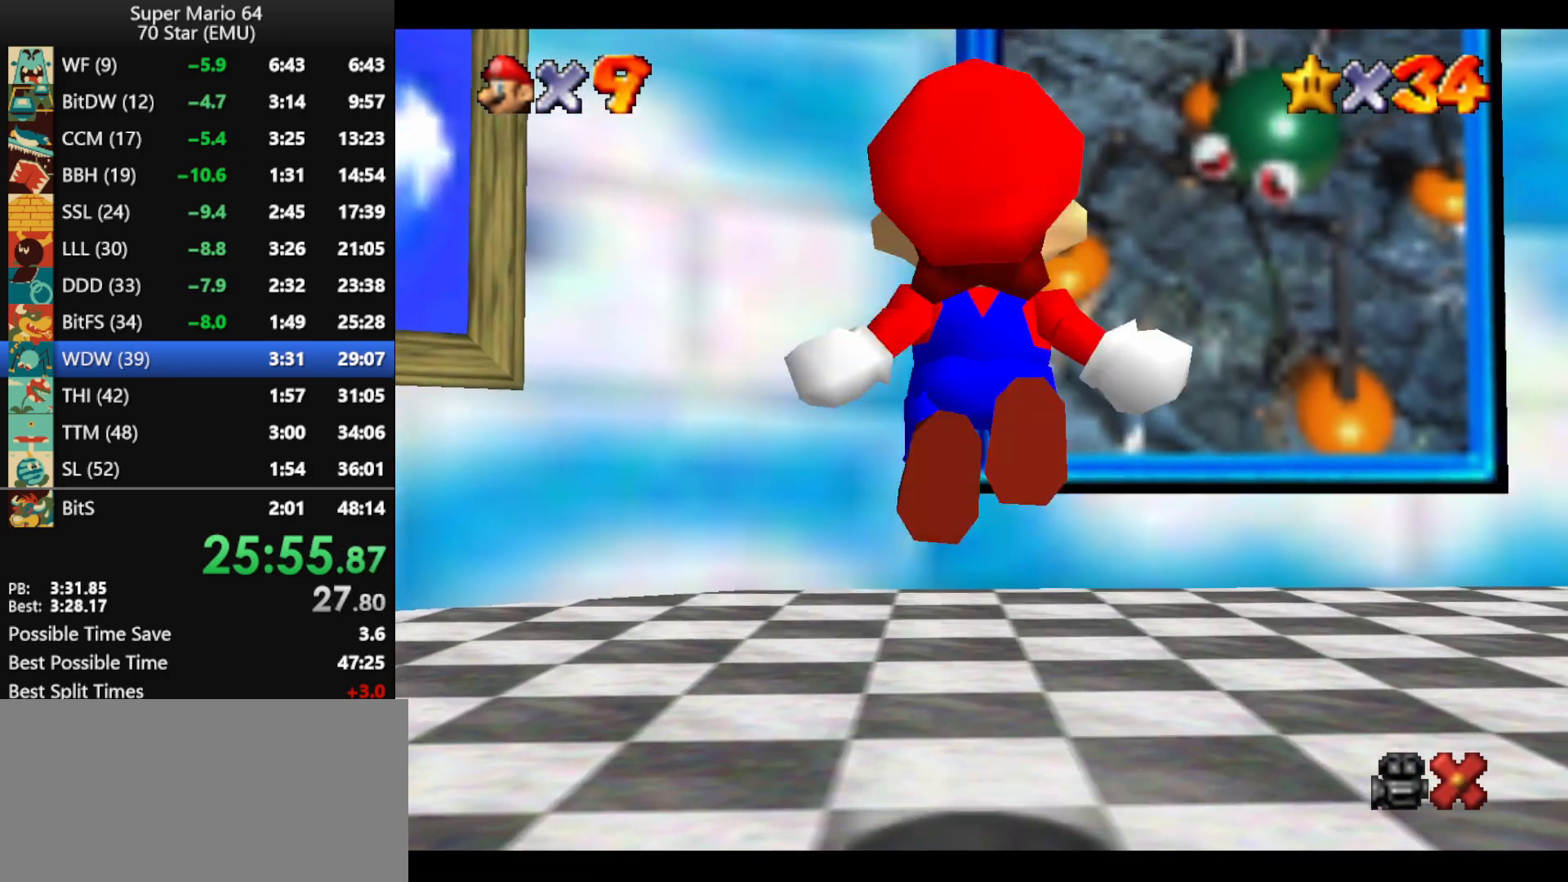
{"buttons": ["A", "Z"], "left_stick": "up-right", "events": [[433, "left_stick", "up-right"]]}
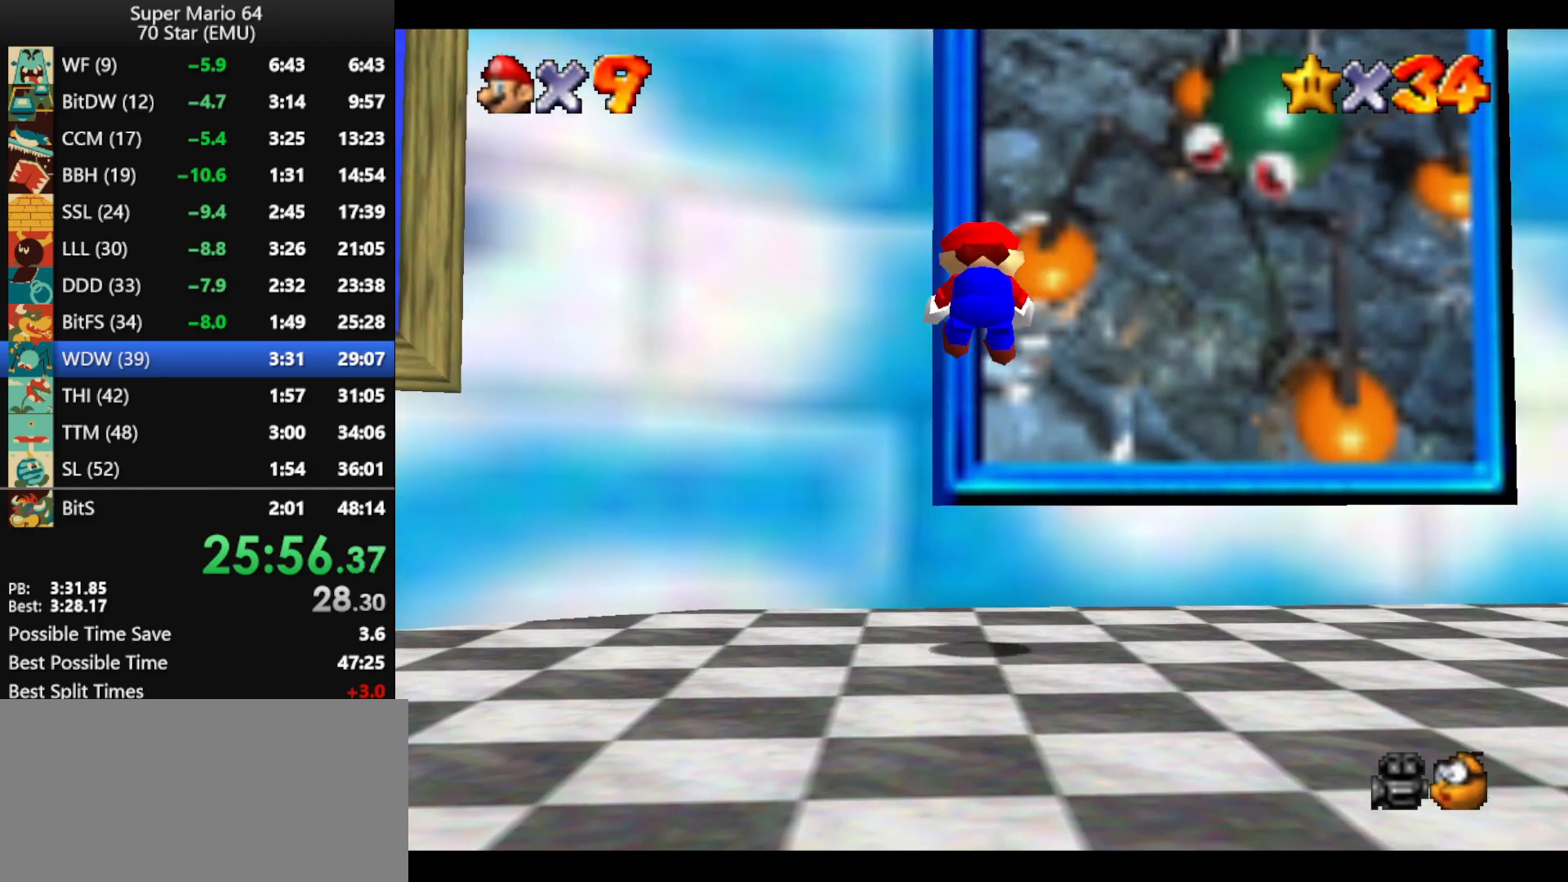
{"buttons": ["B"], "left_stick": "center", "events": [[300, "A", "up"], [433, "Z", "up"], [467, "left_stick", "center"], [500, "B", "down"]]}
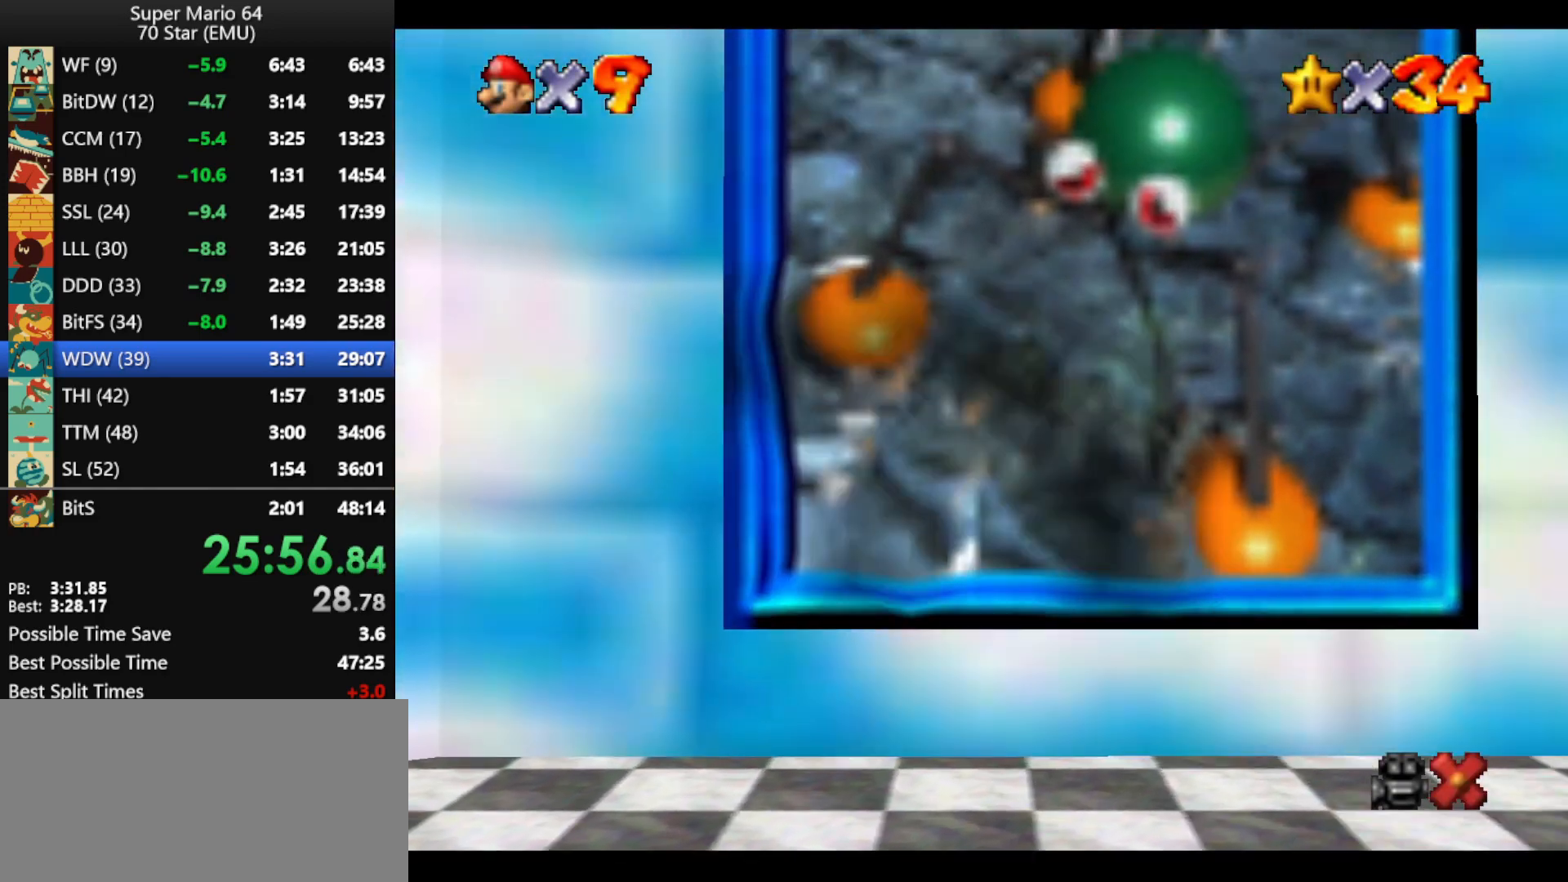
{"buttons": ["B"], "left_stick": "center", "events": [[100, "B", "up"], [167, "B", "down"], [233, "B", "up"], [333, "B", "down"], [400, "B", "up"], [500, "B", "down"]]}
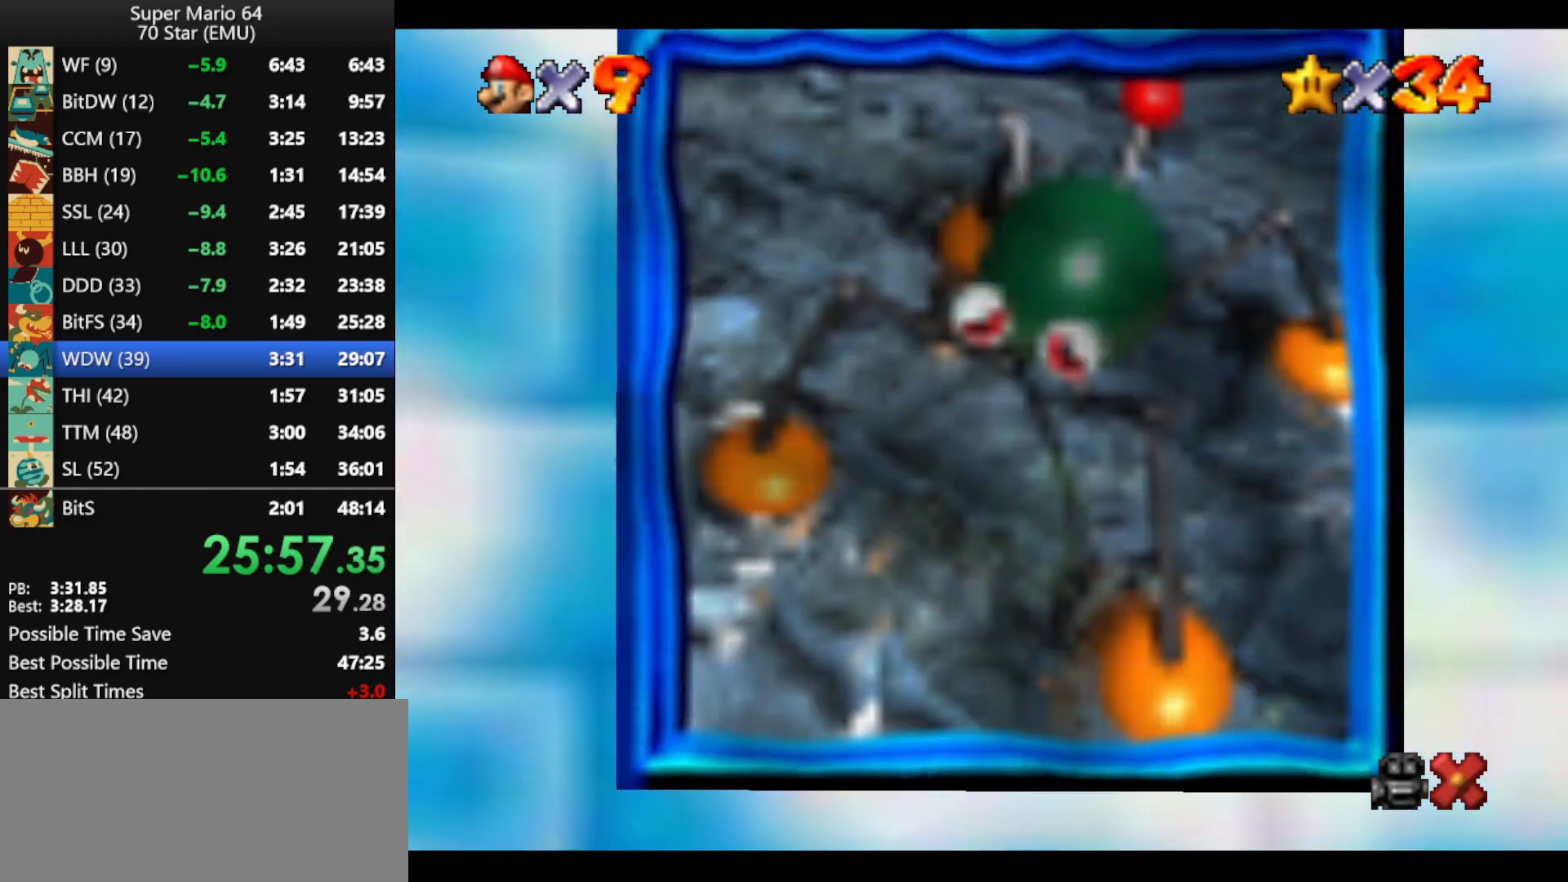
{"buttons": ["B"], "left_stick": "center", "events": [[67, "B", "up"], [133, "B", "down"], [233, "B", "up"], [300, "B", "down"], [367, "B", "up"], [467, "B", "down"]]}
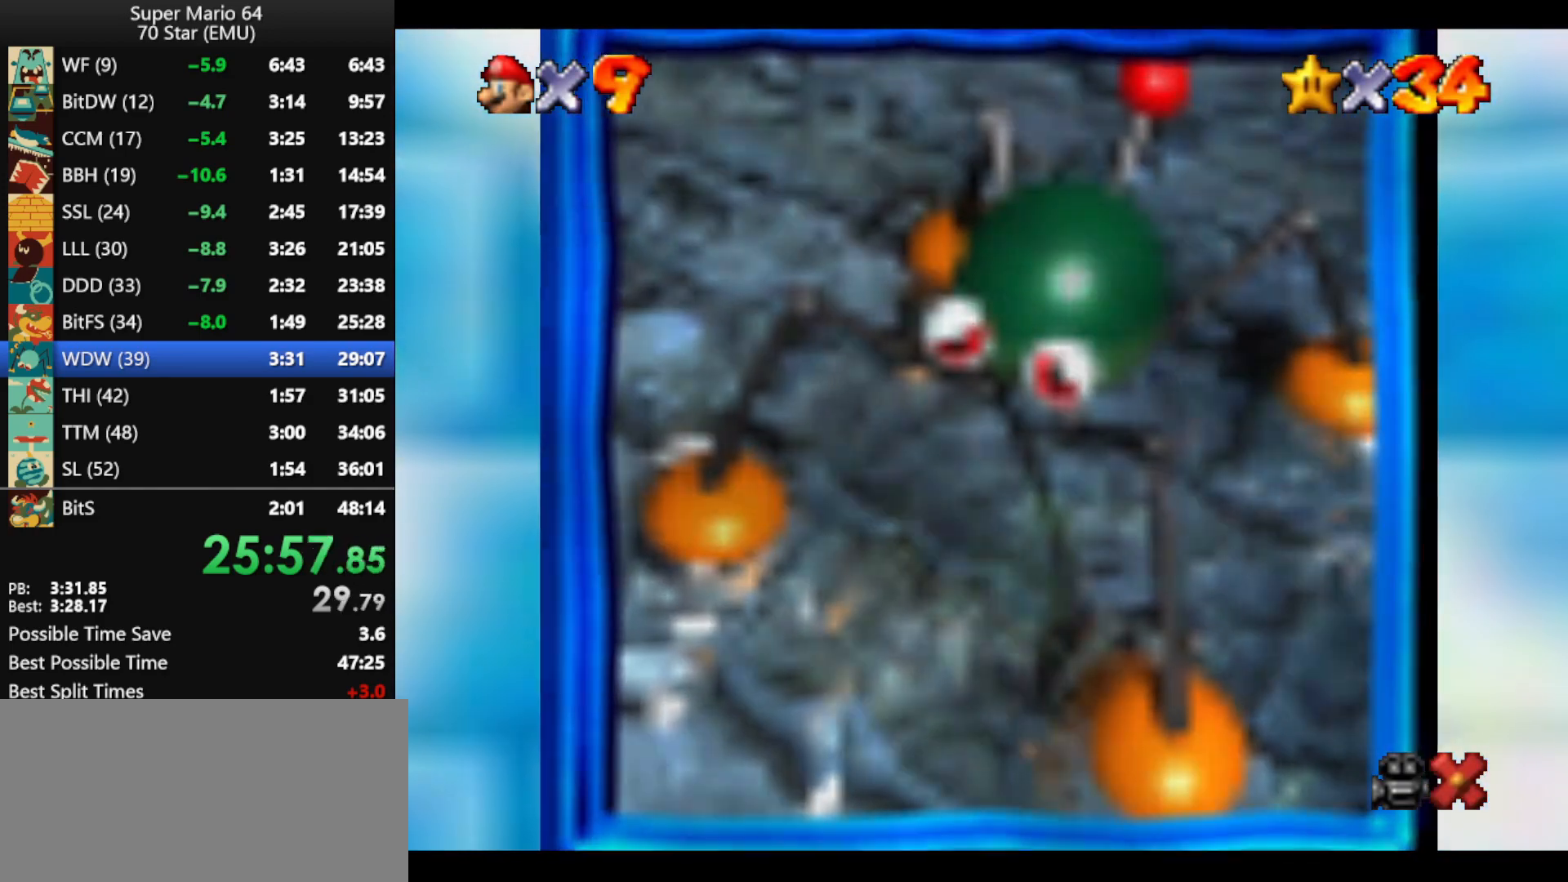
{"buttons": ["B"], "left_stick": "center", "events": [[33, "B", "up"], [133, "B", "down"], [200, "B", "up"], [300, "B", "down"], [367, "B", "up"], [433, "B", "down"]]}
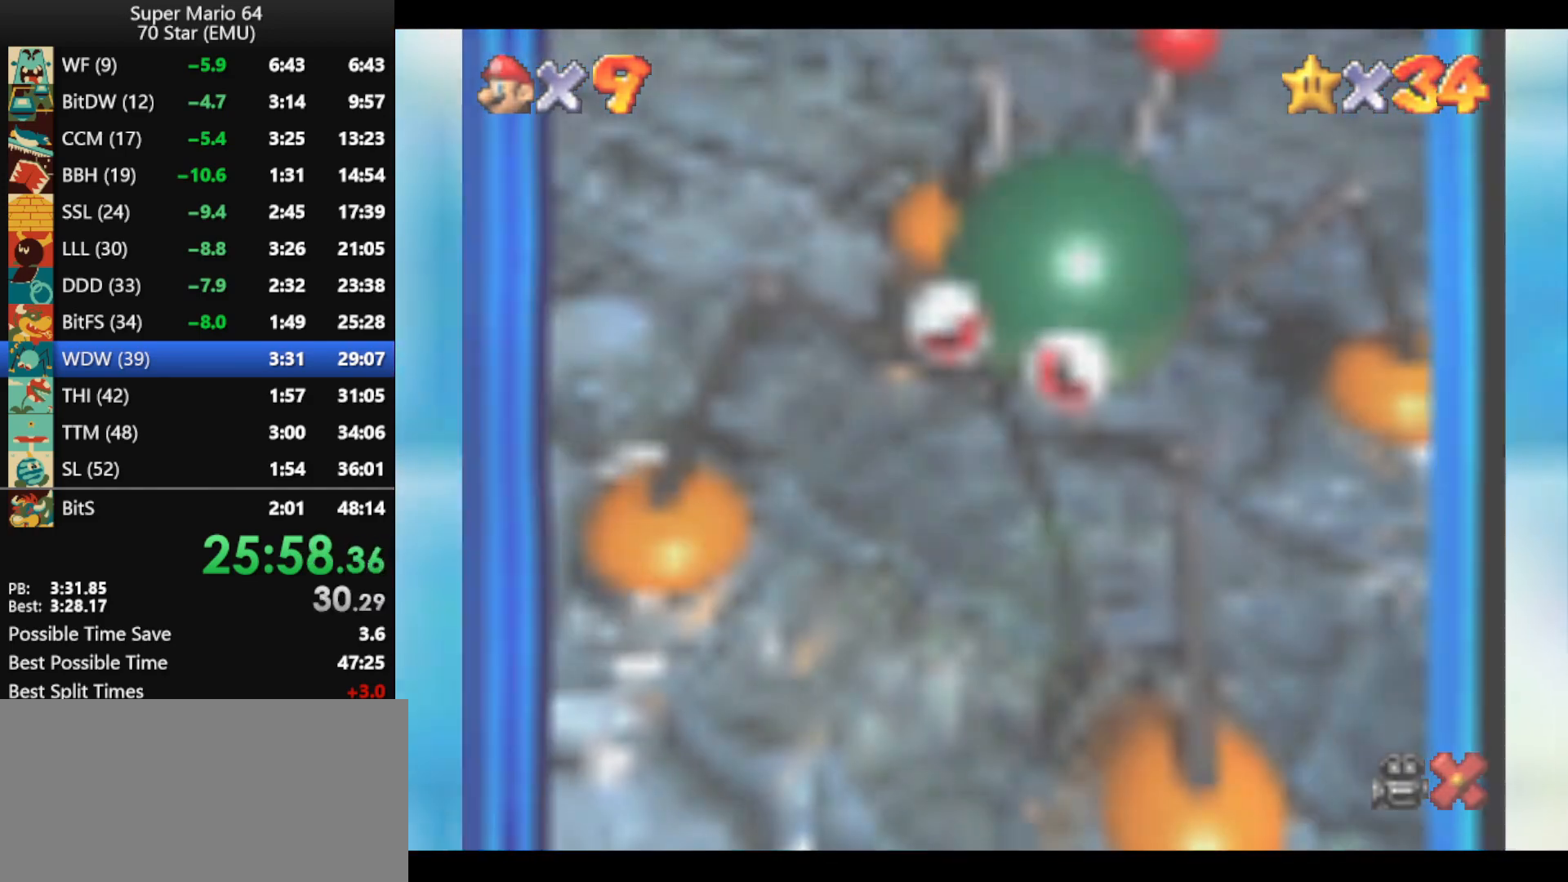
{"buttons": ["B"], "left_stick": "center", "events": [[33, "B", "up"], [133, "B", "down"], [200, "B", "up"], [300, "B", "down"], [367, "B", "up"], [467, "B", "down"]]}
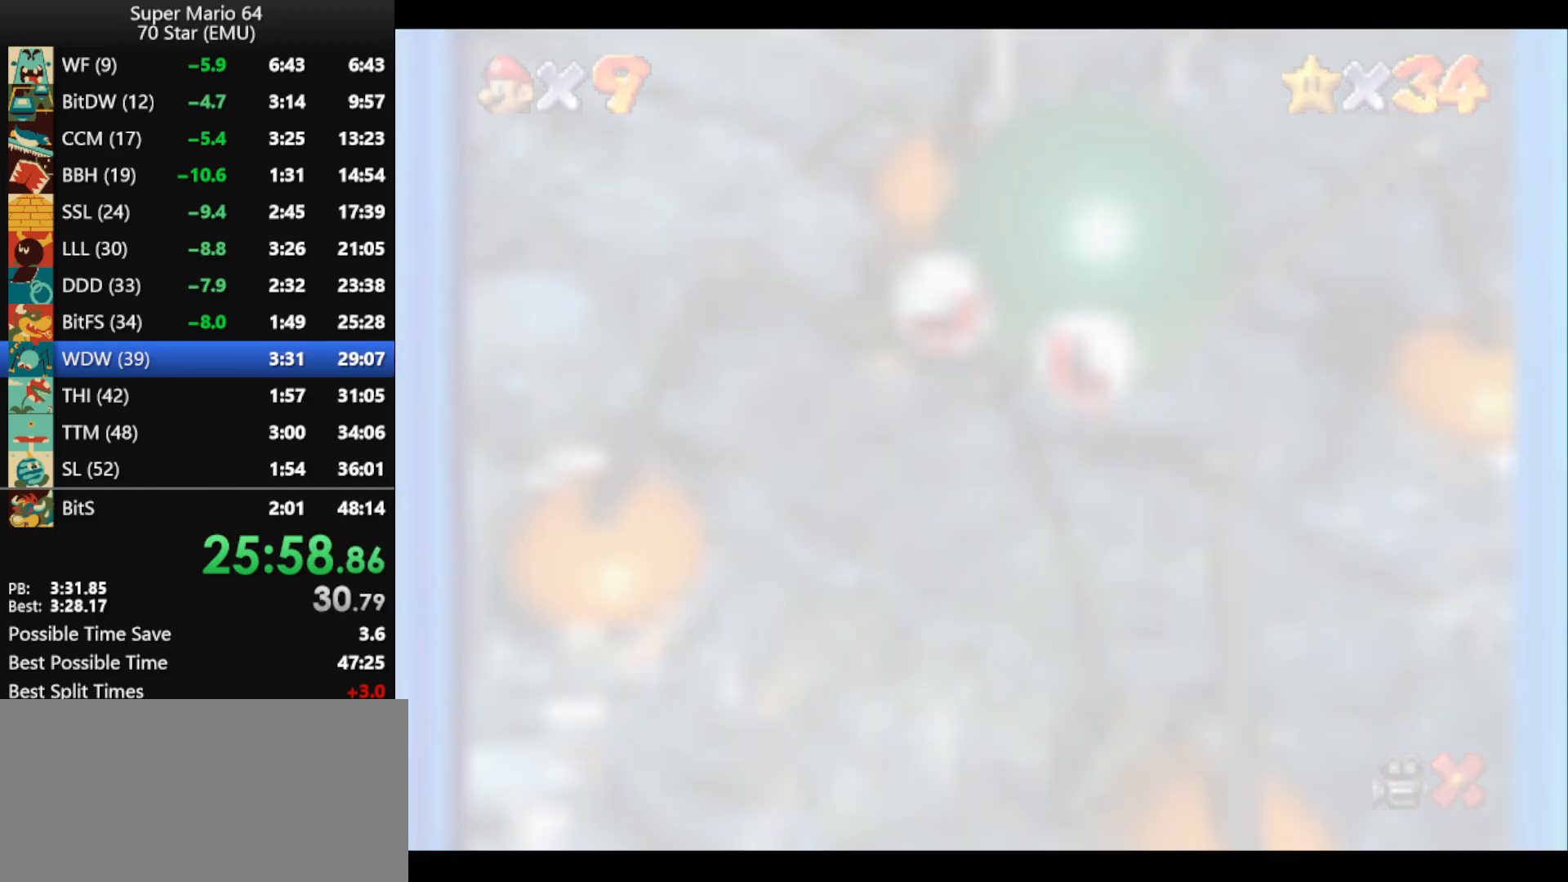
{"buttons": ["B"], "left_stick": "center", "events": [[33, "B", "up"], [133, "B", "down"], [200, "B", "up"], [267, "B", "down"], [367, "B", "up"], [433, "B", "down"]]}
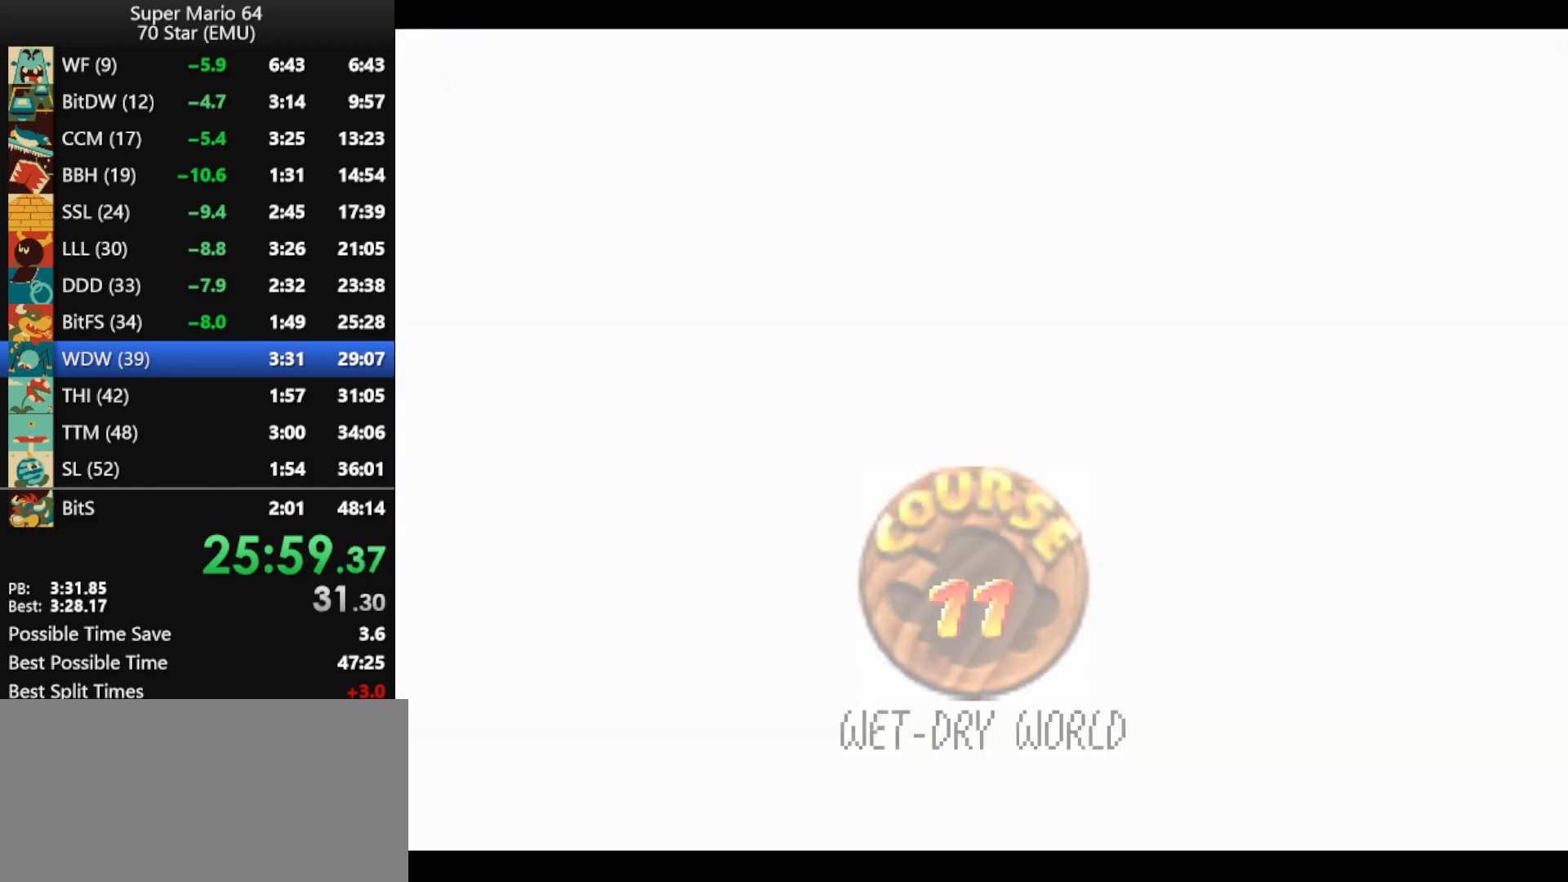
{"buttons": [], "left_stick": "center", "events": [[33, "B", "up"], [100, "B", "down"], [167, "B", "up"], [267, "B", "down"], [333, "B", "up"]]}